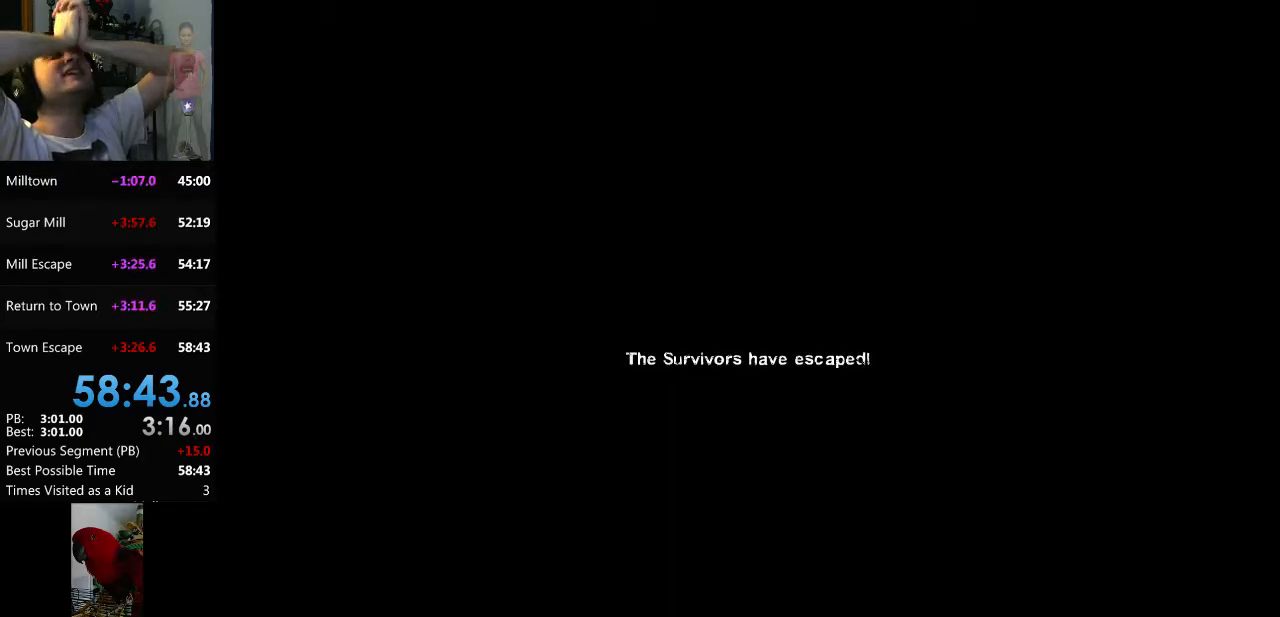
Gameplay with keyboard and mouse; each line is a JSON object with the keys and mouse buttons held at the frame after it. "events" lists presses ("down") and releases ("up") of "a", "c", "ctrl", "d", "e", "f", "q", "r", "s", "shift", "space", "tab", "v", "w", "x", "z", "mouse_left", "mouse_right", "mouse_mb4", "mouse_mb5", "mouse_wheel_up" and "mouse_wheel_down" between this image and that frame as [ms after this image, input, new state], when the widget could be followed in between. "mouse_left", "mouse_right", "mouse_mb4", "mouse_mb5", "mouse_wheel_up", "mouse_wheel_down" = the "left", "right", "mb4", "mb5", "wheel_up", "wheel_down" buttons of the "mouse" list. No other keys are recorded. Mouse movement is not recorded.
{"keys": ["d", "w"], "mouse": [], "events": [[400, "d", "down"], [400, "w", "down"]]}
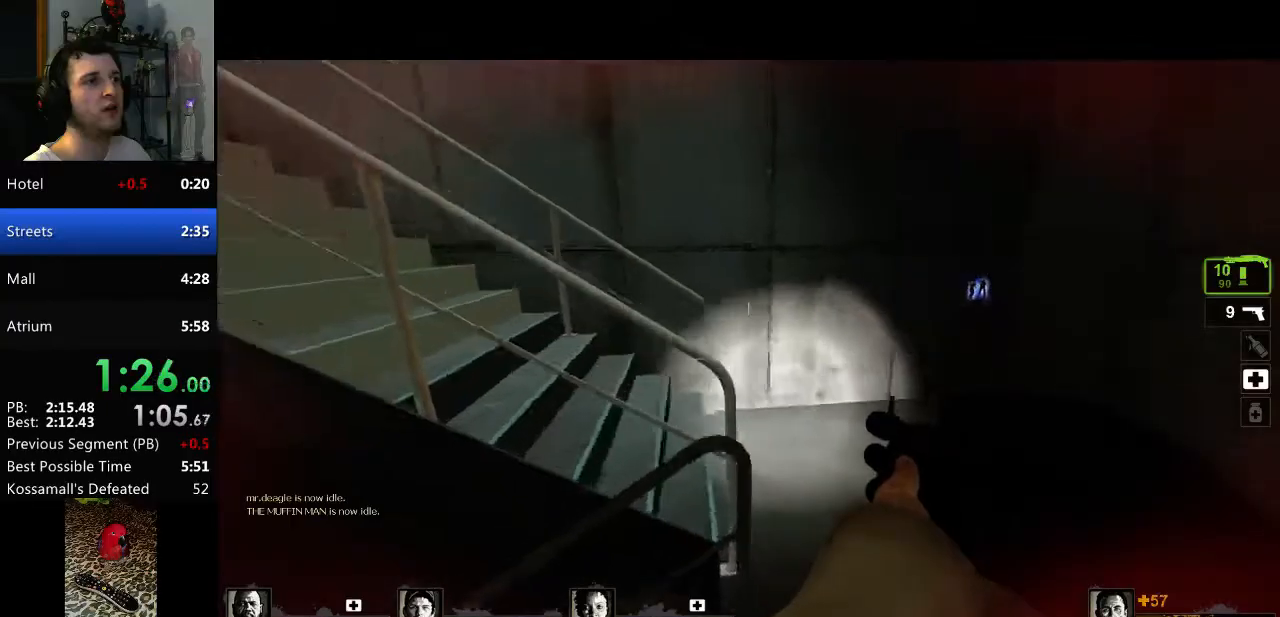
{"keys": ["w"], "mouse": [], "events": [[434, "d", "up"]]}
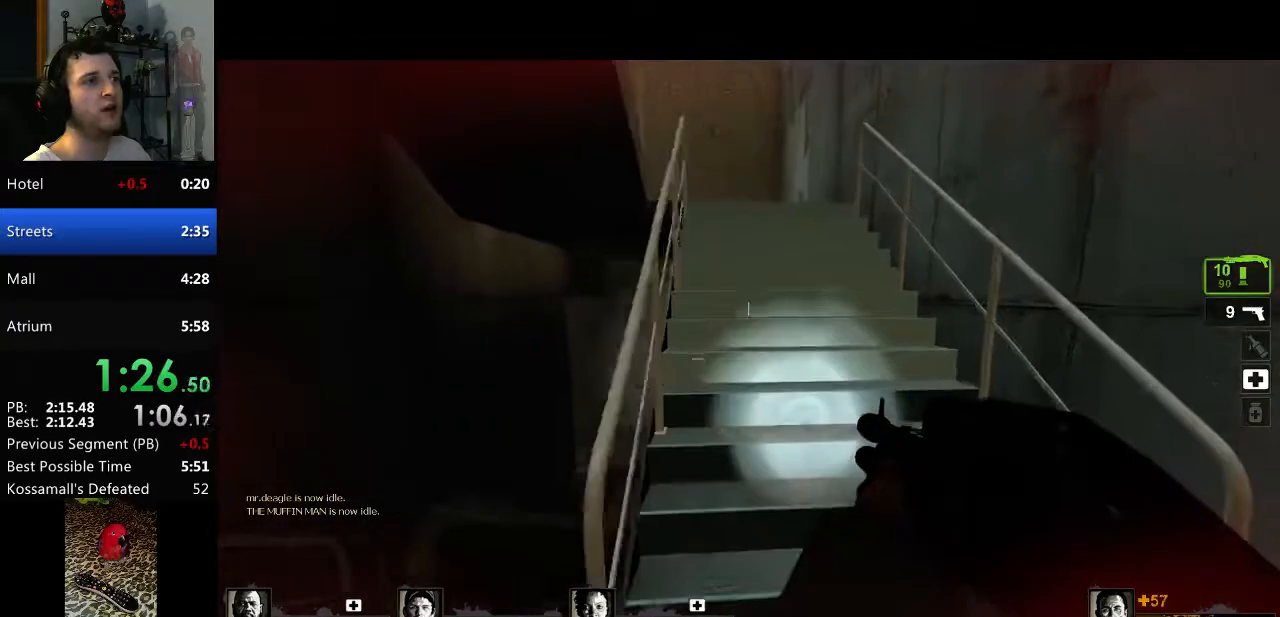
{"keys": ["w"], "mouse": [], "events": []}
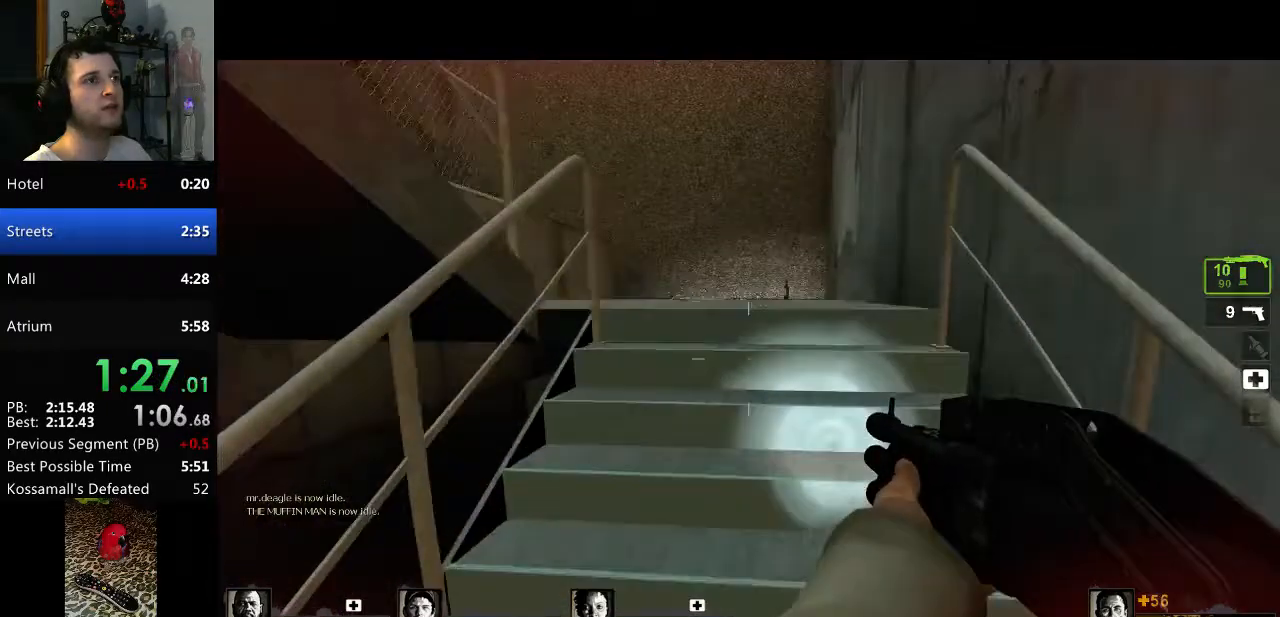
{"keys": ["d"], "mouse": [], "events": [[134, "d", "down"], [167, "d", "up"], [367, "d", "down"], [400, "w", "up"]]}
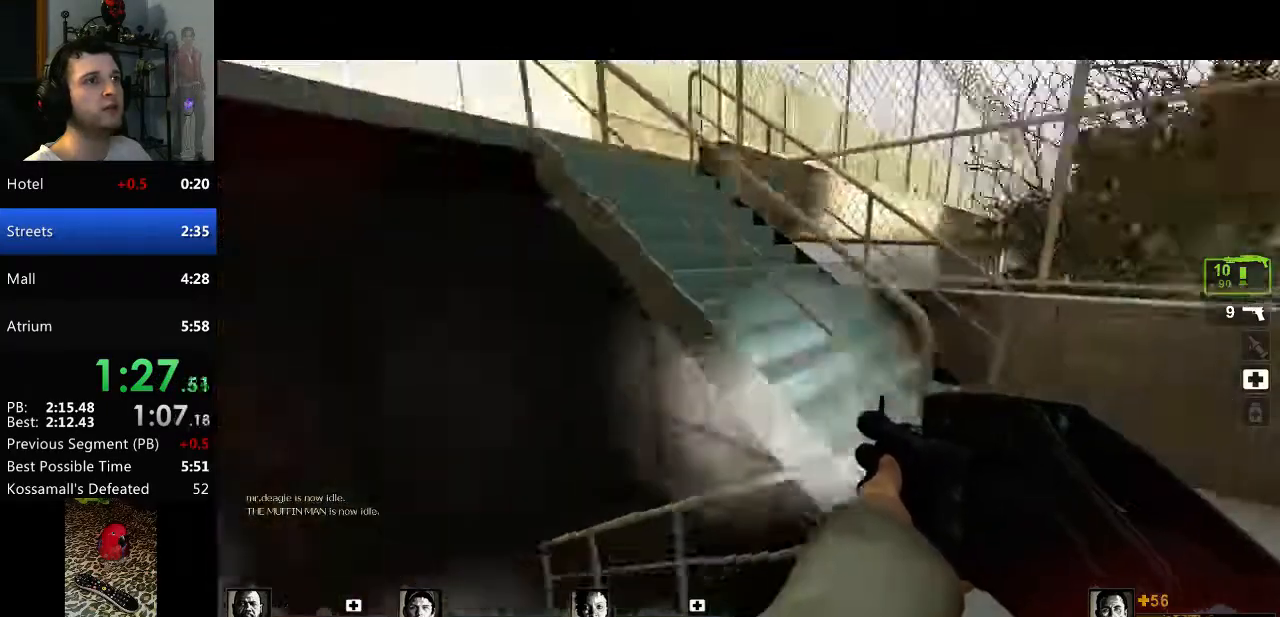
{"keys": ["s"], "mouse": [], "events": [[50, "s", "down"], [183, "d", "up"]]}
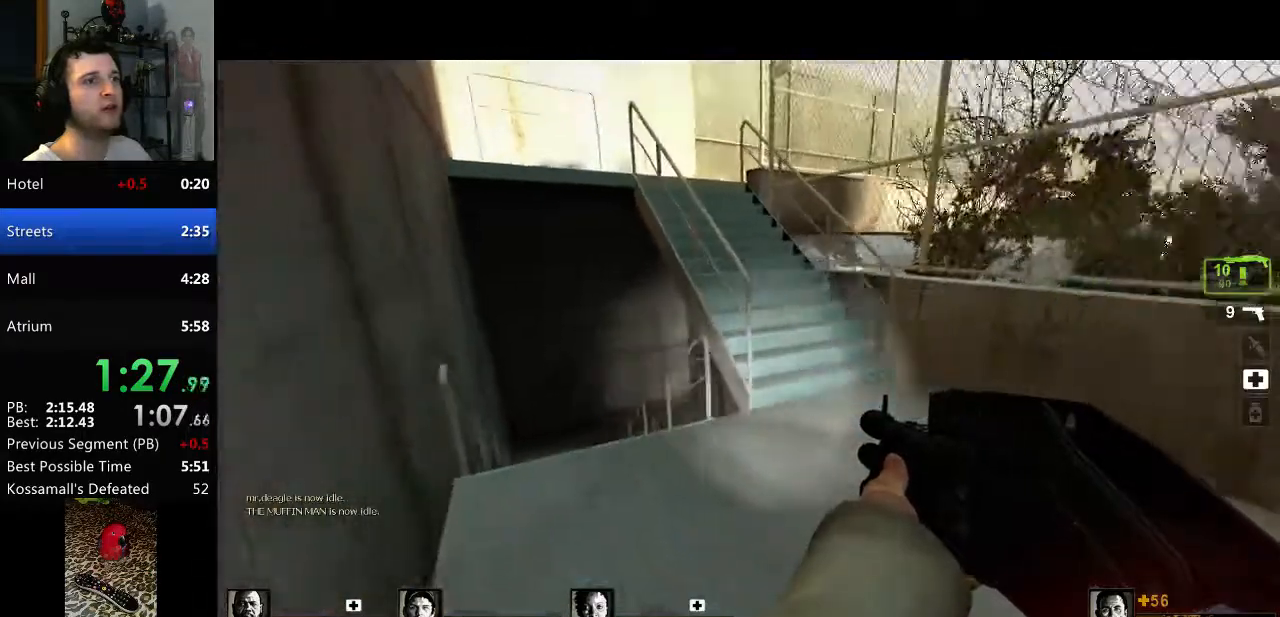
{"keys": ["s"], "mouse": [], "events": []}
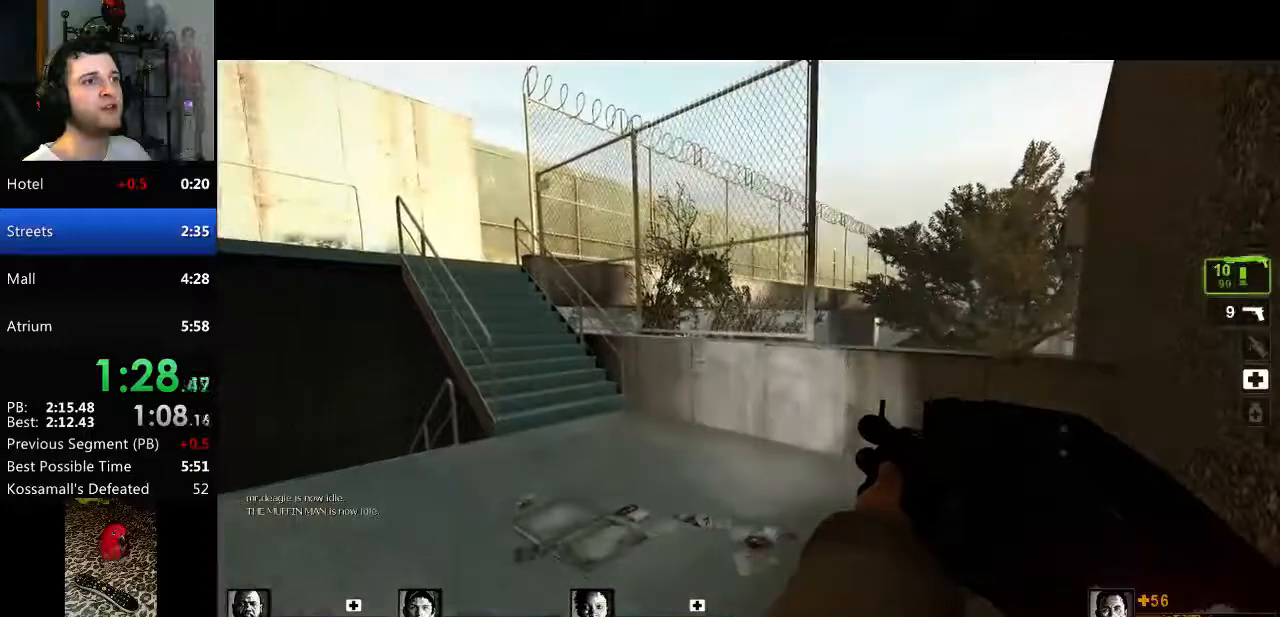
{"keys": ["s"], "mouse": [], "events": []}
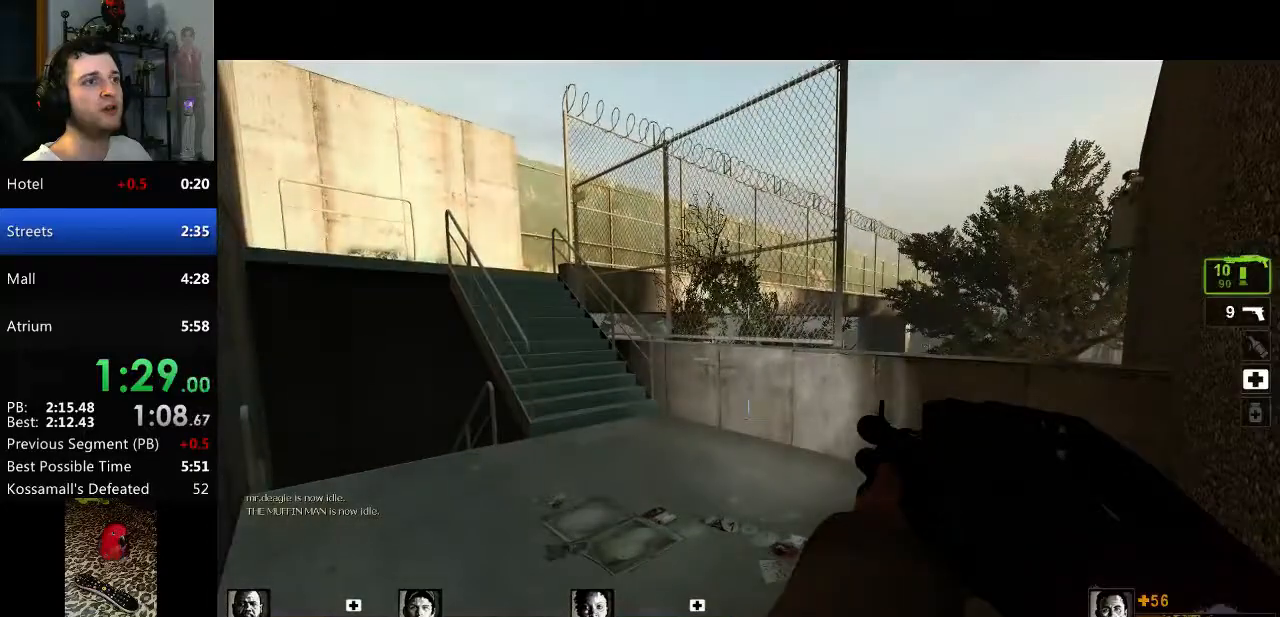
{"keys": ["s"], "mouse": [], "events": []}
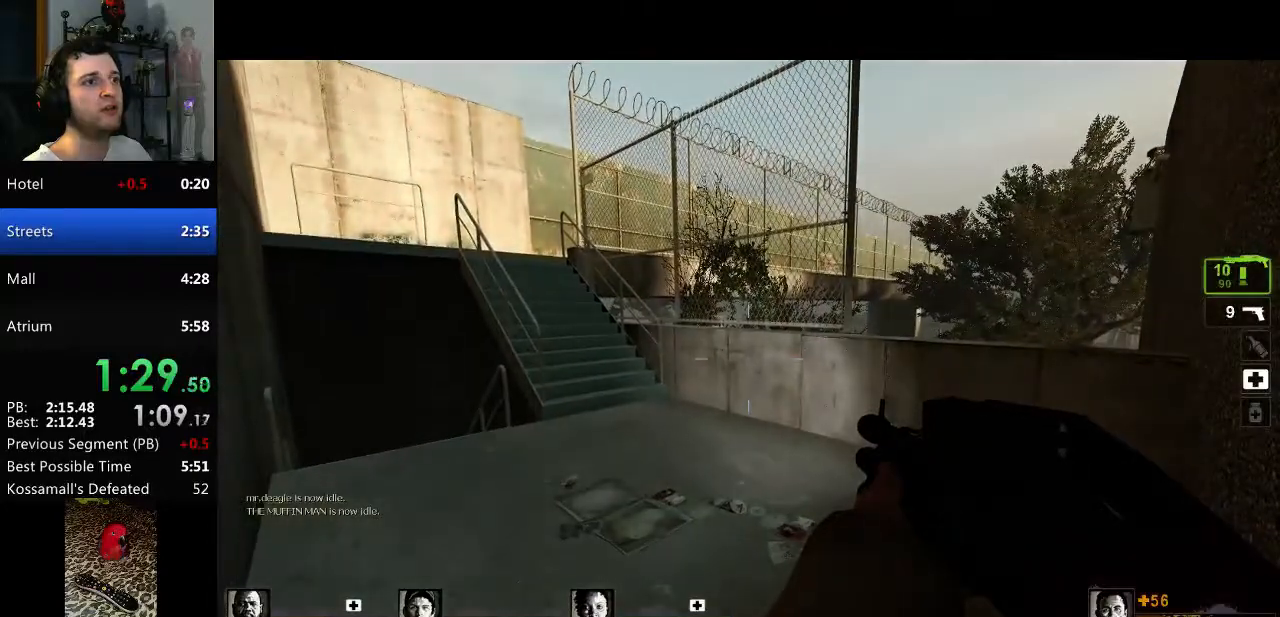
{"keys": ["s"], "mouse": [], "events": []}
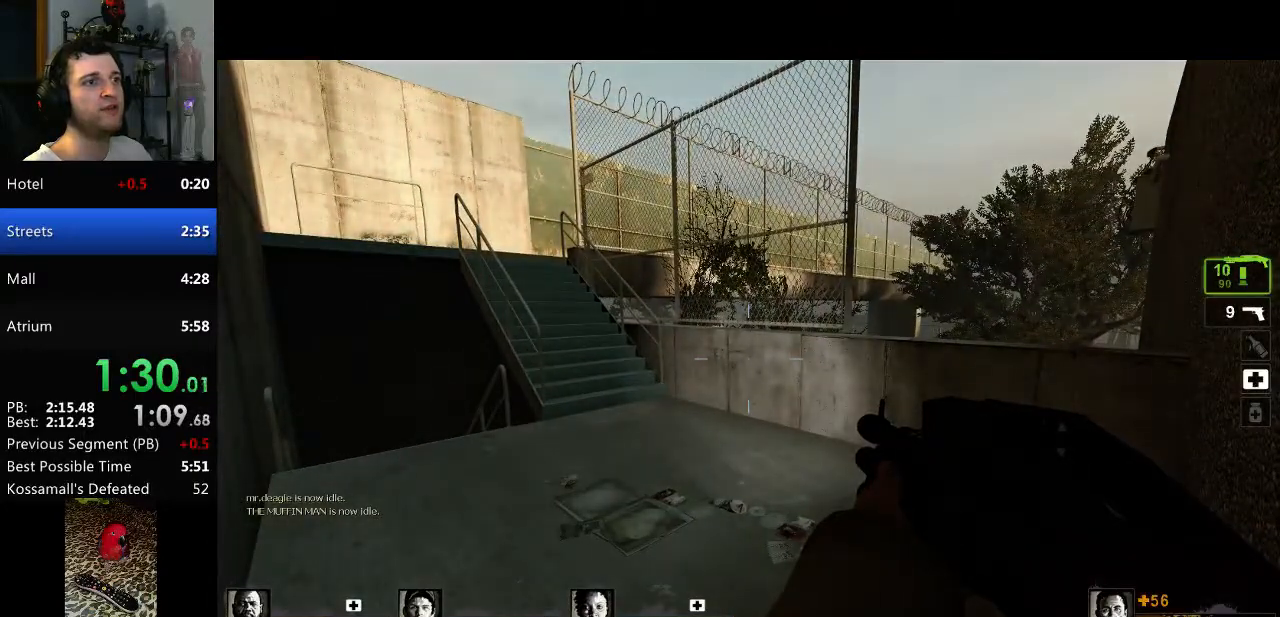
{"keys": ["s"], "mouse": [], "events": []}
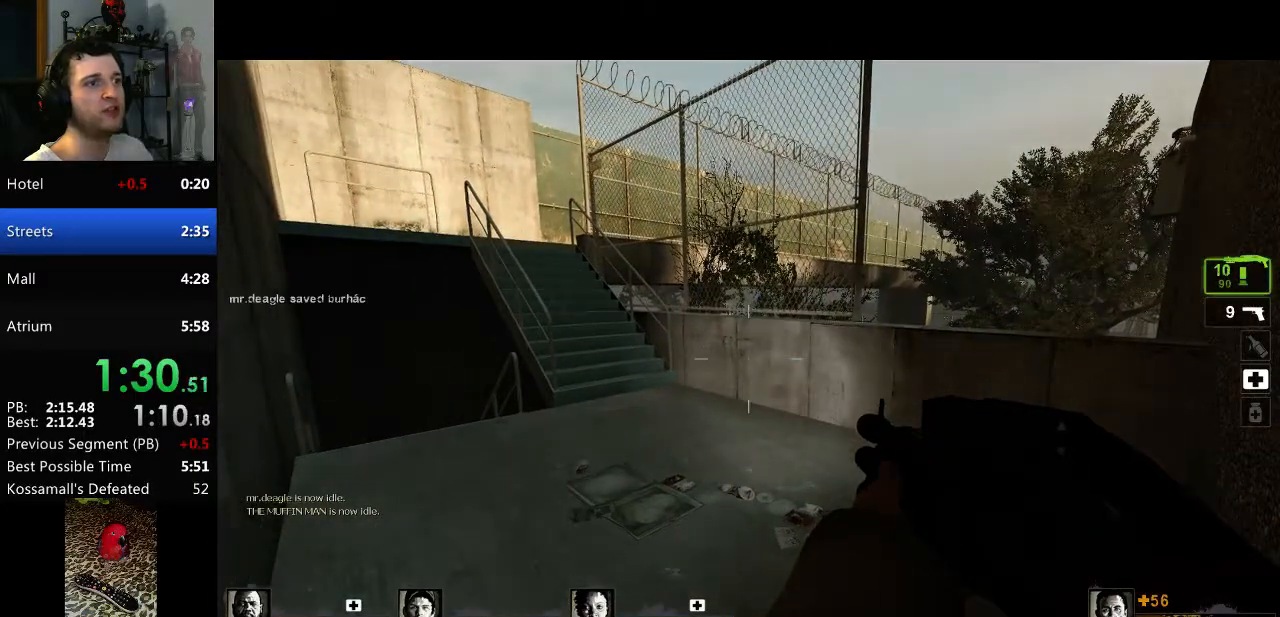
{"keys": ["s"], "mouse": [], "events": []}
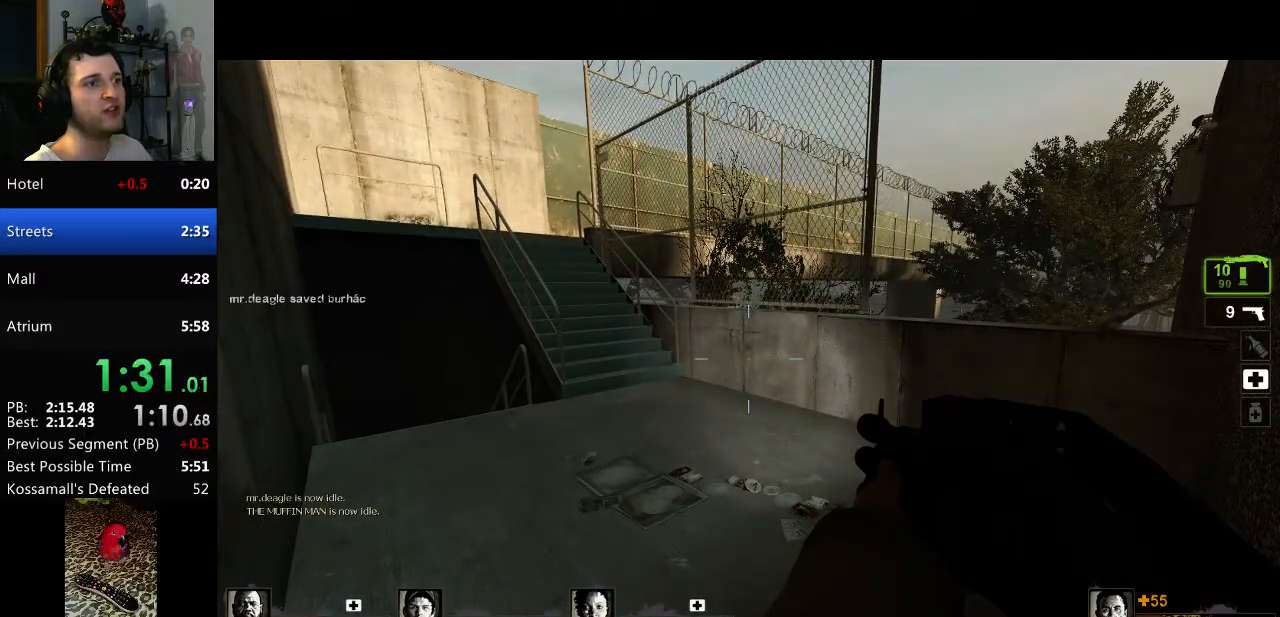
{"keys": ["s"], "mouse": ["right"], "events": [[384, "mouse_right", "down"]]}
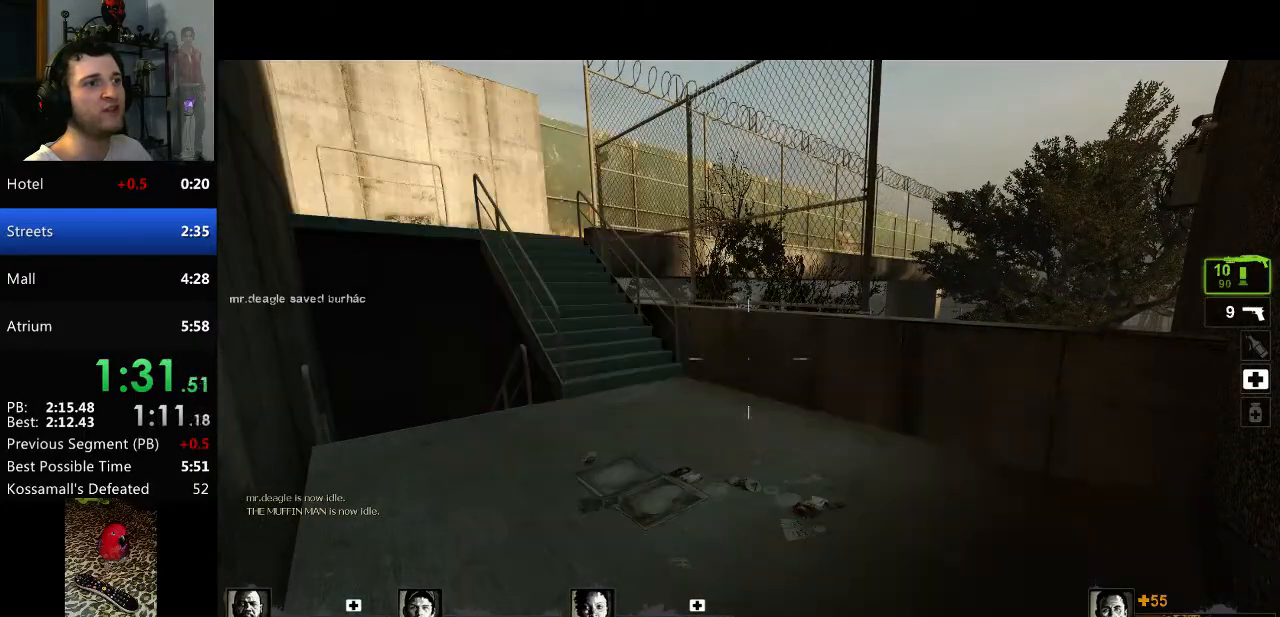
{"keys": ["s"], "mouse": [], "events": [[33, "mouse_right", "up"]]}
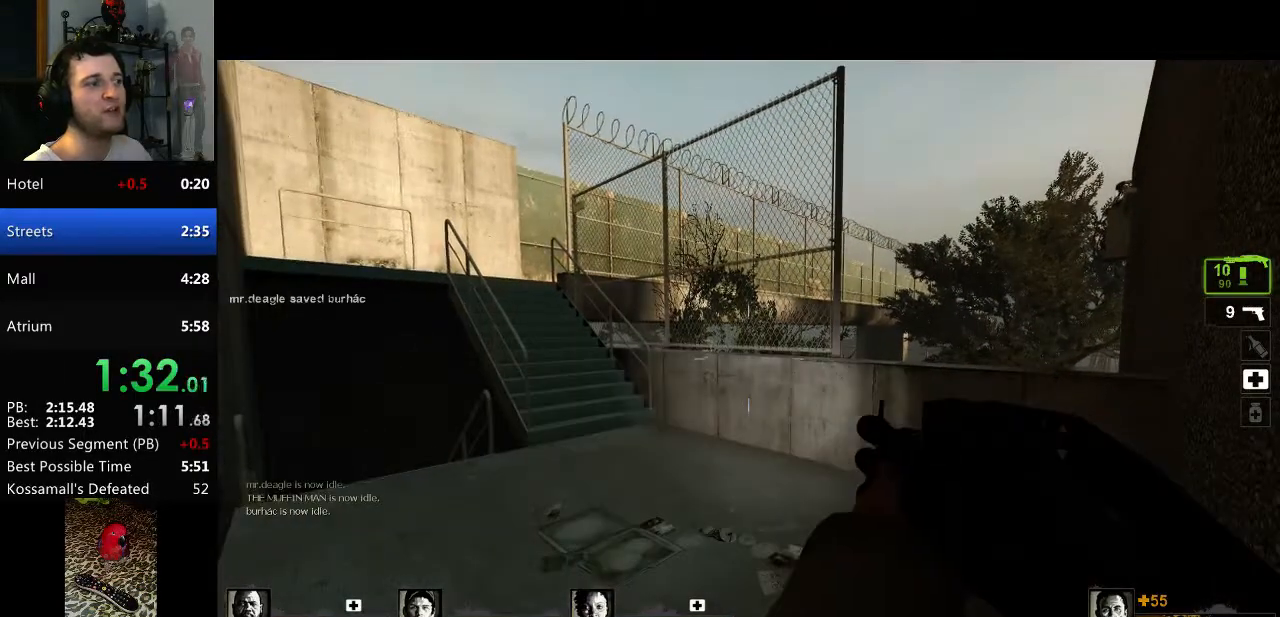
{"keys": ["s"], "mouse": [], "events": []}
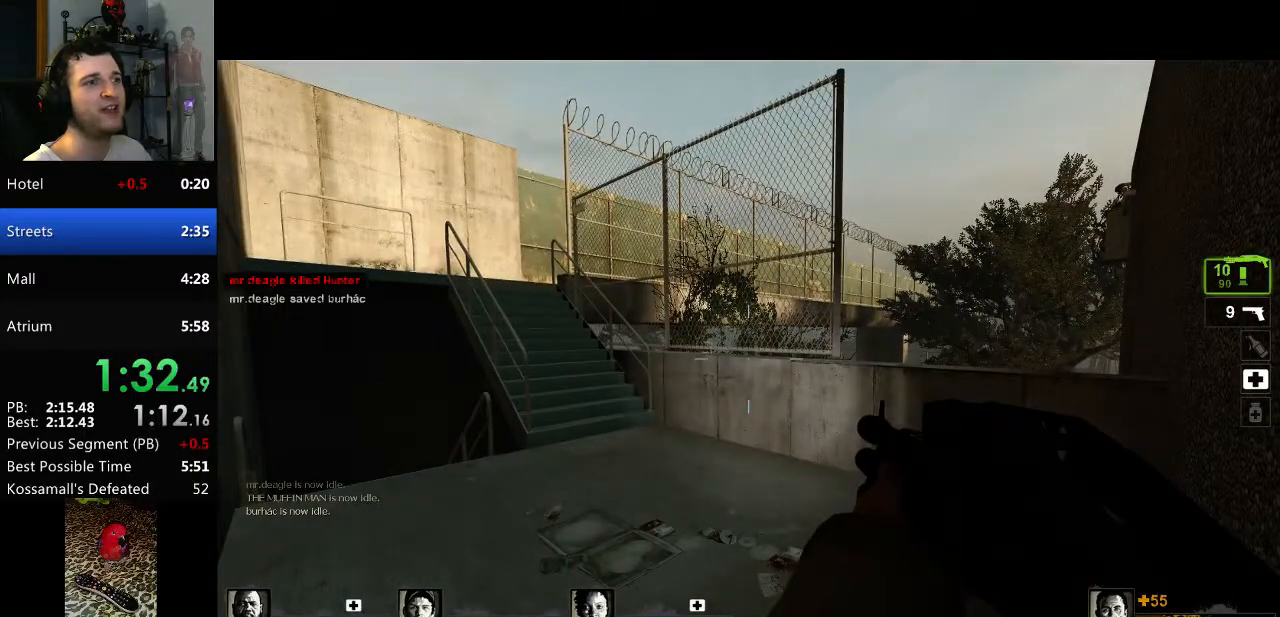
{"keys": ["s"], "mouse": [], "events": [[16, "mouse_right", "down"], [133, "mouse_right", "up"]]}
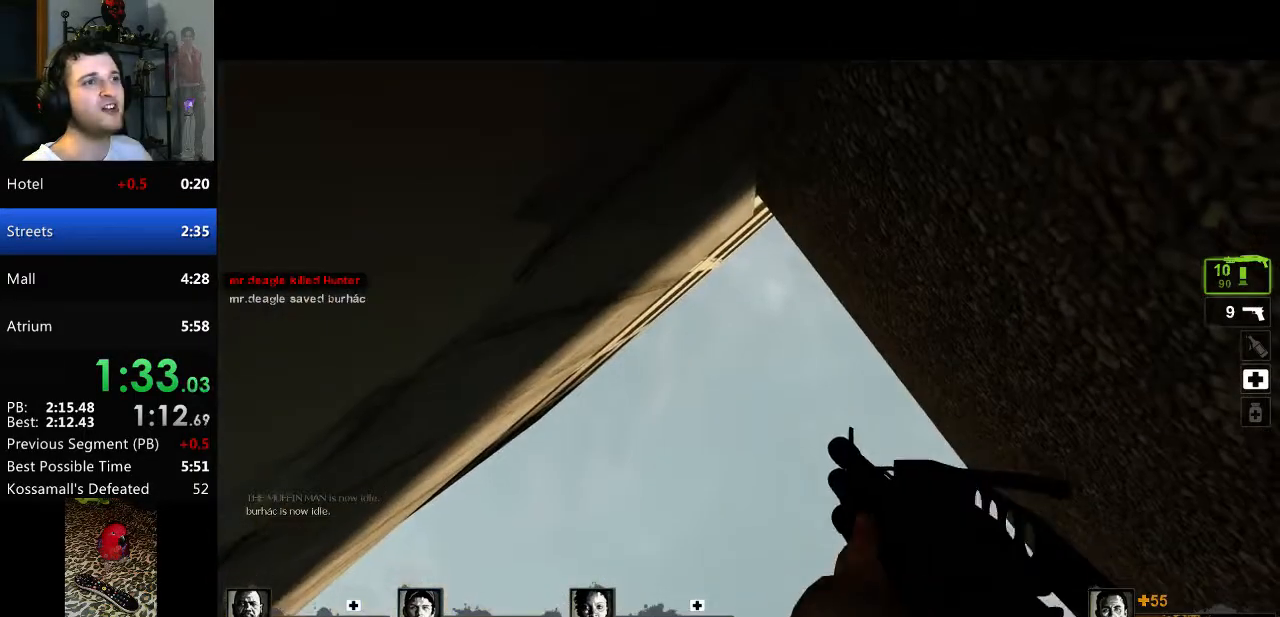
{"keys": ["s"], "mouse": ["right"], "events": [[434, "mouse_right", "down"]]}
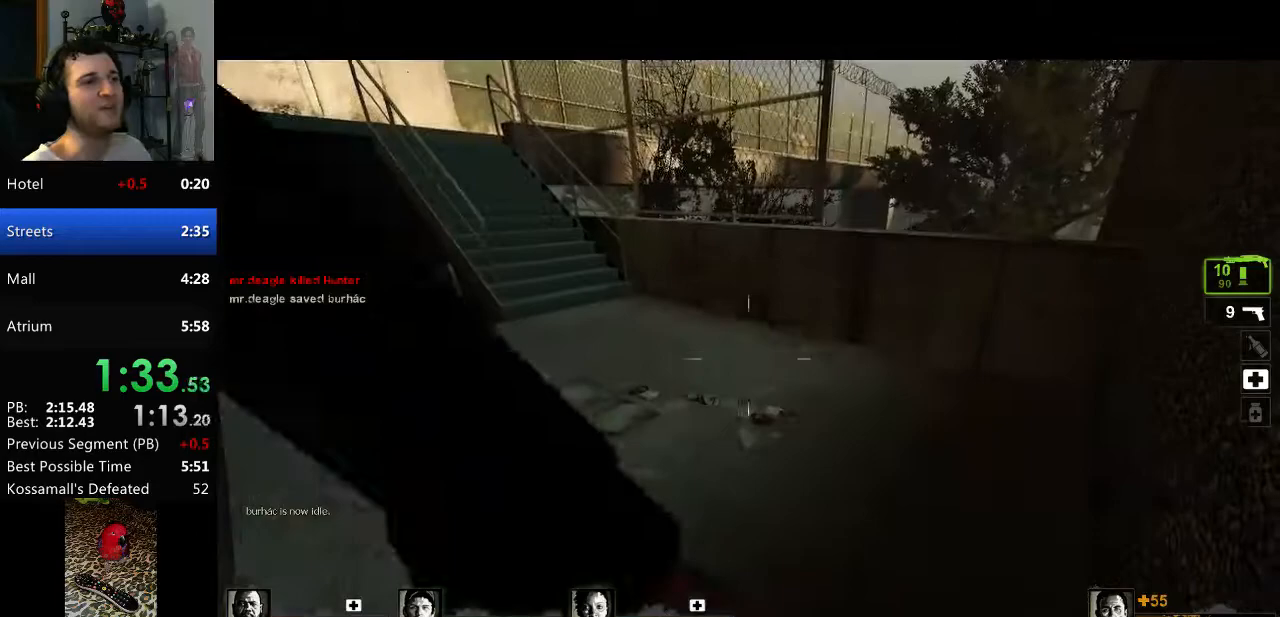
{"keys": ["s"], "mouse": ["right"], "events": [[16, "mouse_right", "up"], [450, "mouse_right", "down"]]}
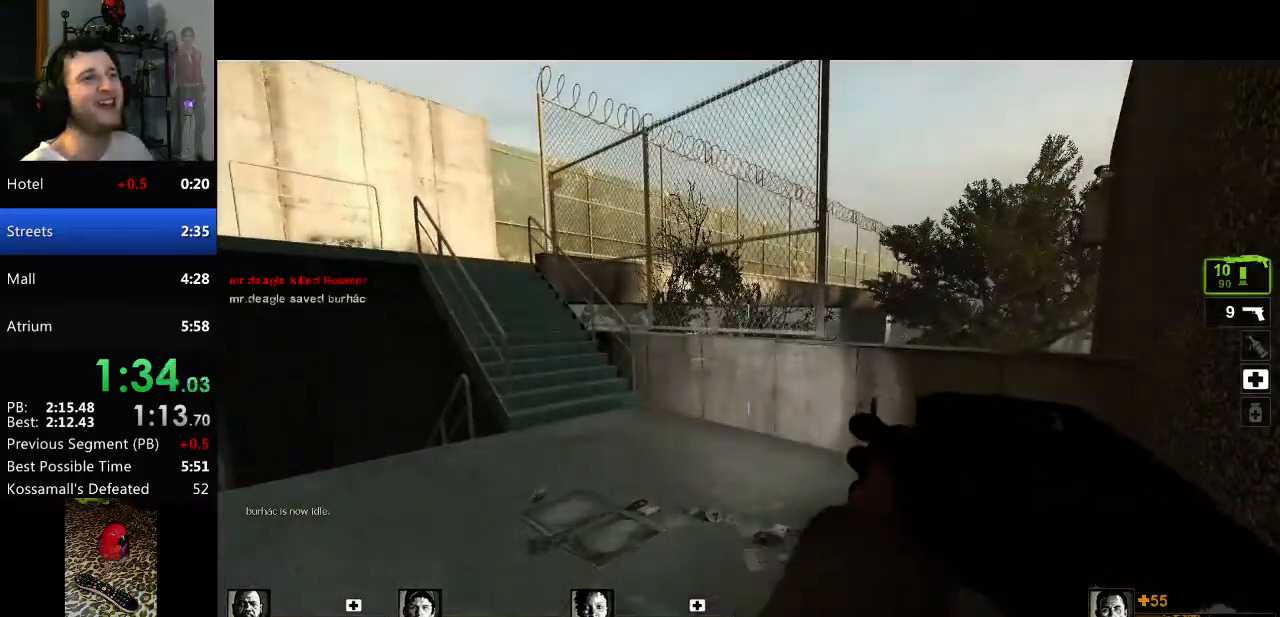
{"keys": ["s"], "mouse": [], "events": [[83, "mouse_right", "up"], [367, "mouse_right", "down"], [467, "mouse_right", "up"]]}
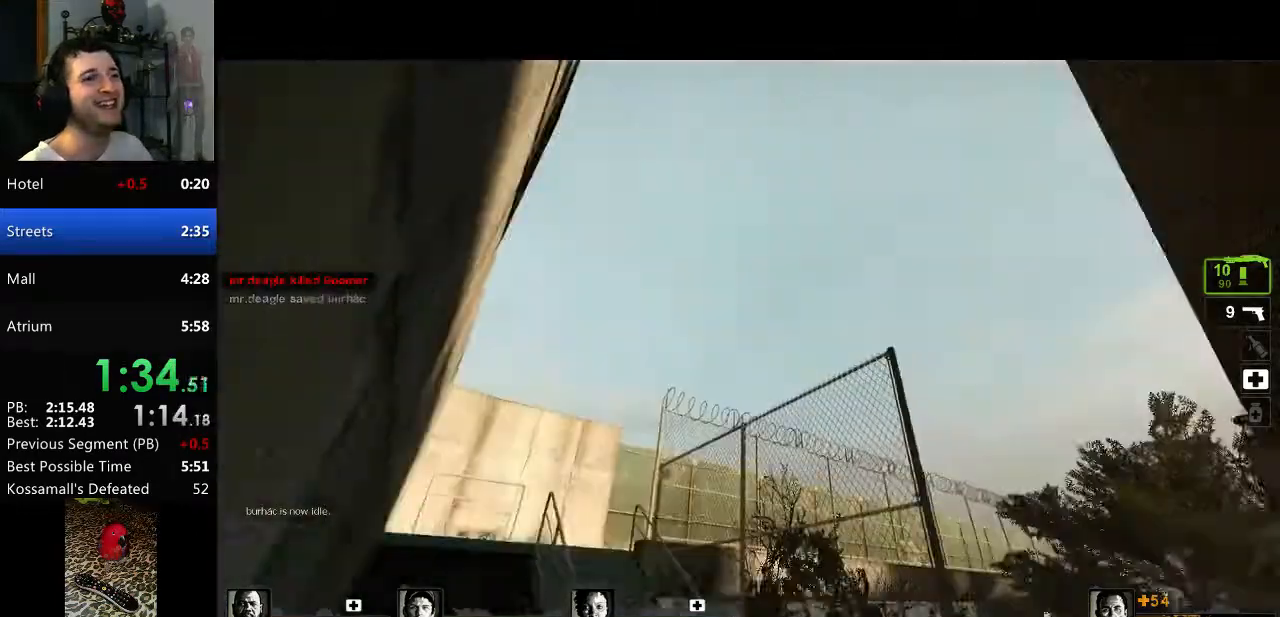
{"keys": ["s"], "mouse": [], "events": []}
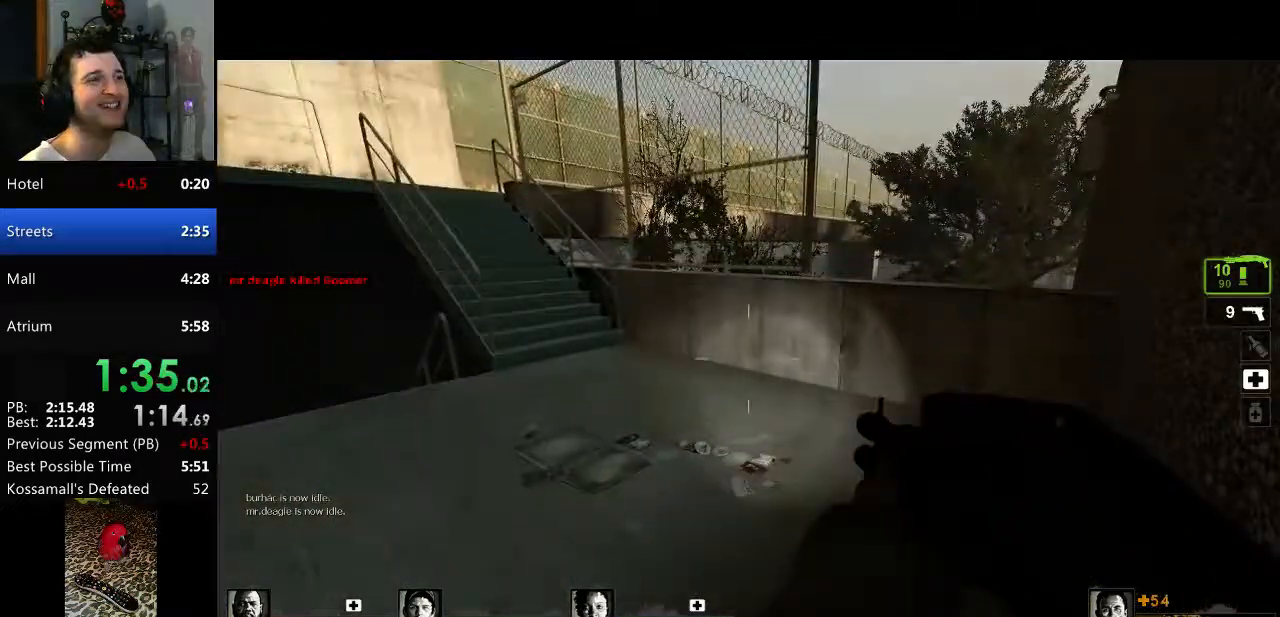
{"keys": ["s"], "mouse": [], "events": [[17, "s", "up"], [67, "s", "down"], [350, "mouse_right", "down"], [484, "mouse_right", "up"]]}
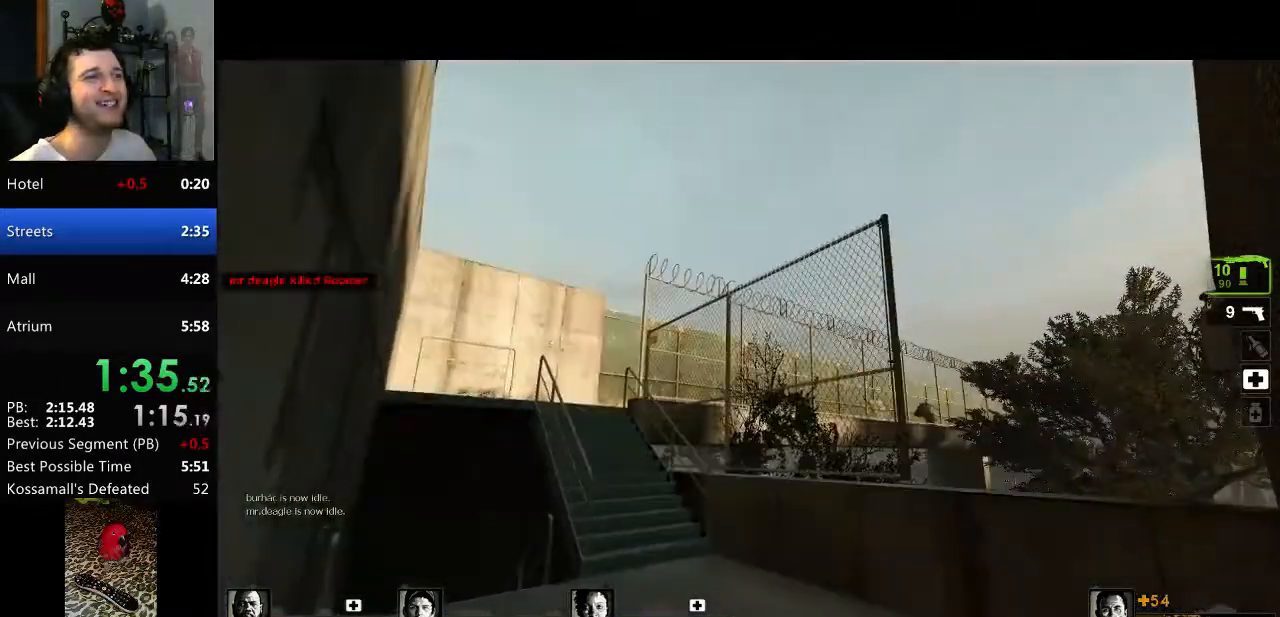
{"keys": ["s"], "mouse": [], "events": []}
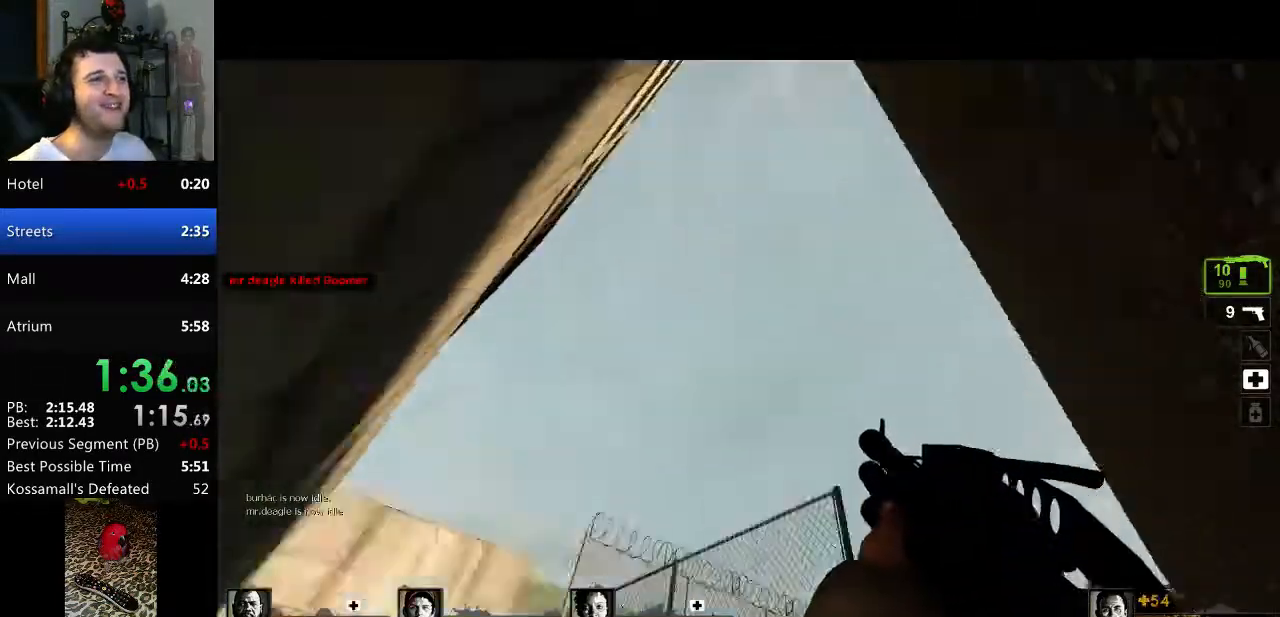
{"keys": ["s"], "mouse": [], "events": [[234, "mouse_right", "down"], [384, "mouse_right", "up"]]}
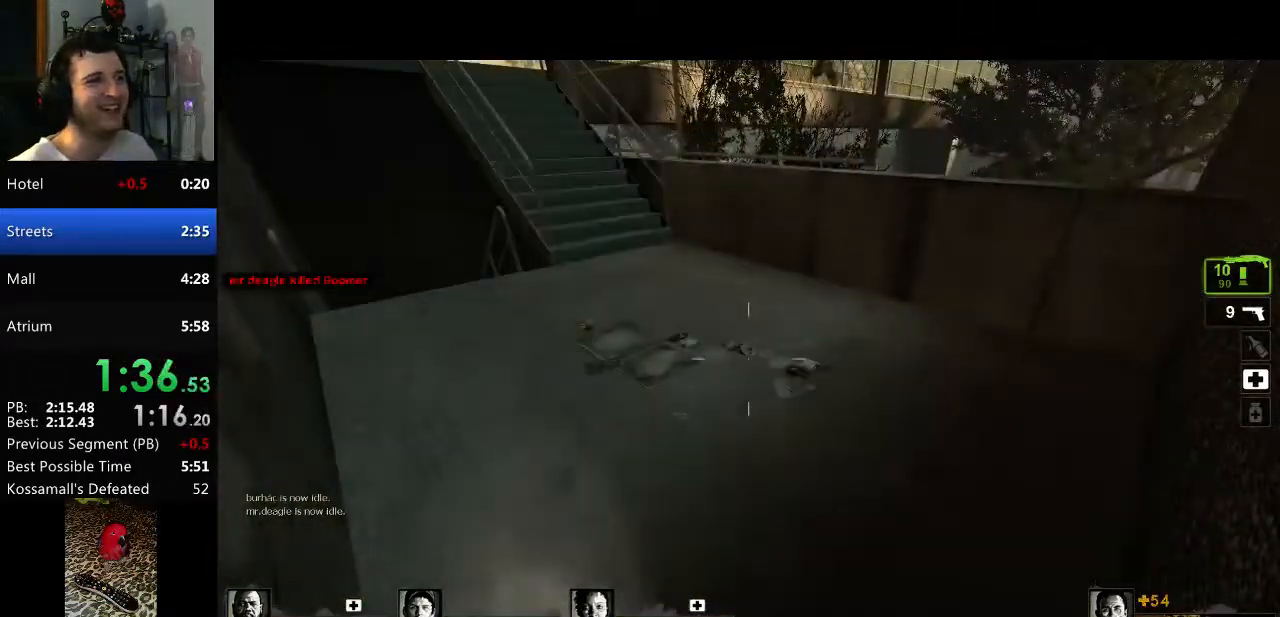
{"keys": ["s"], "mouse": [], "events": []}
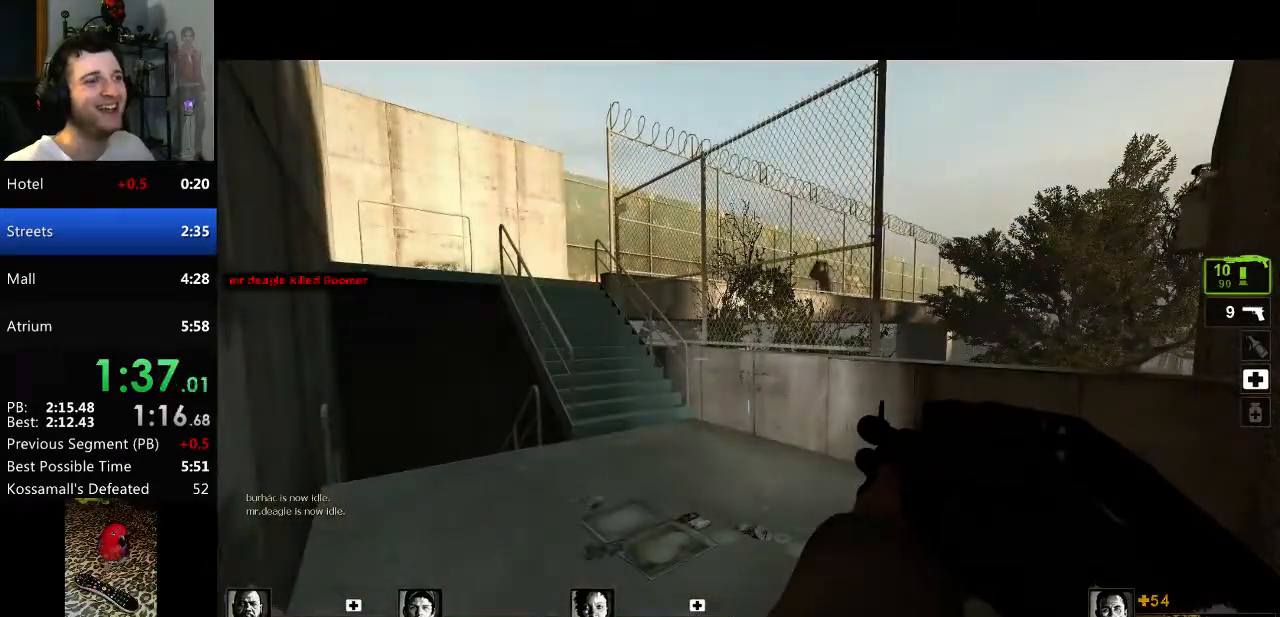
{"keys": ["s"], "mouse": [], "events": []}
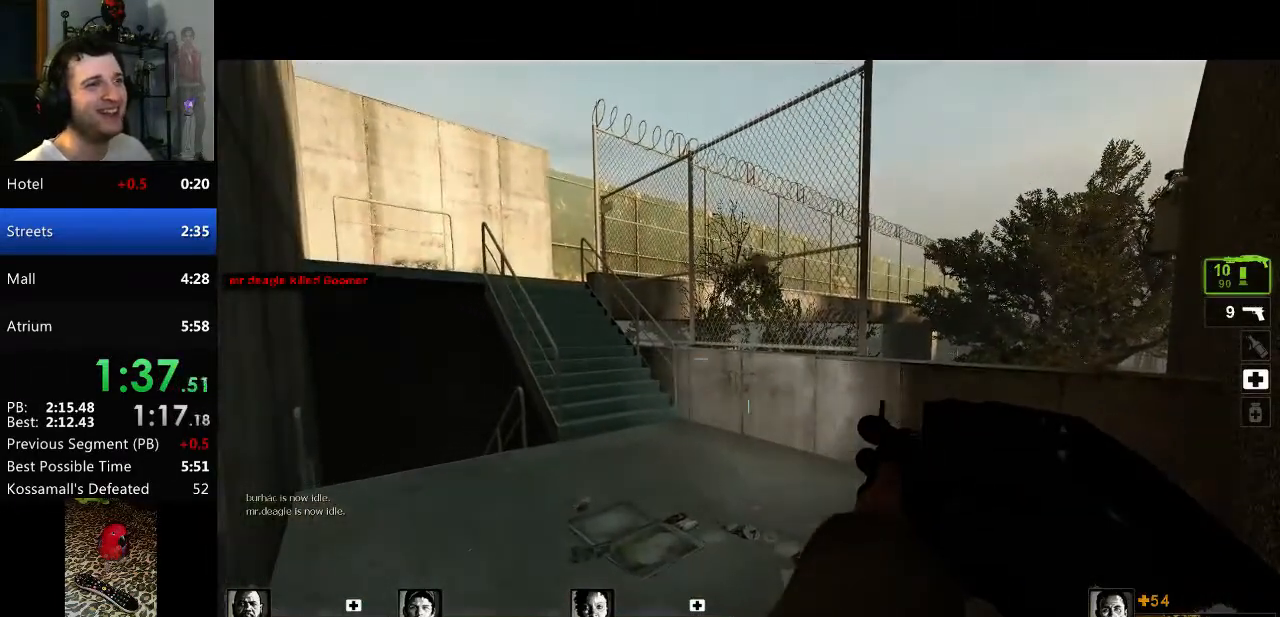
{"keys": ["s"], "mouse": [], "events": []}
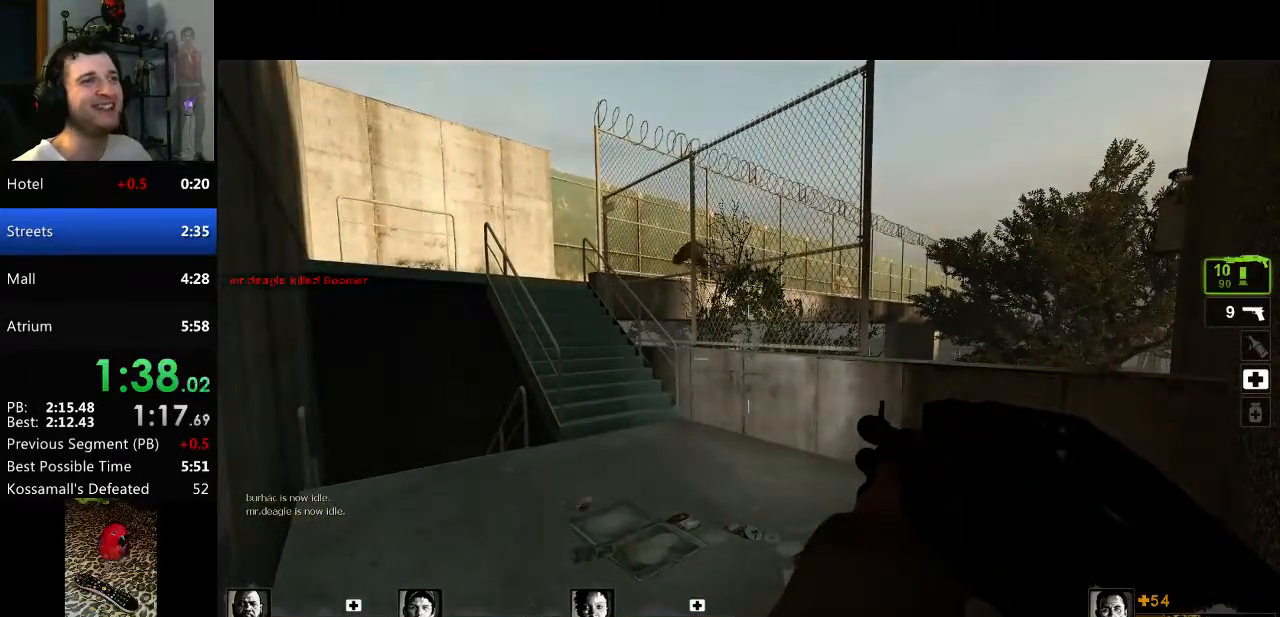
{"keys": ["s"], "mouse": [], "events": [[250, "s", "up"], [484, "s", "down"]]}
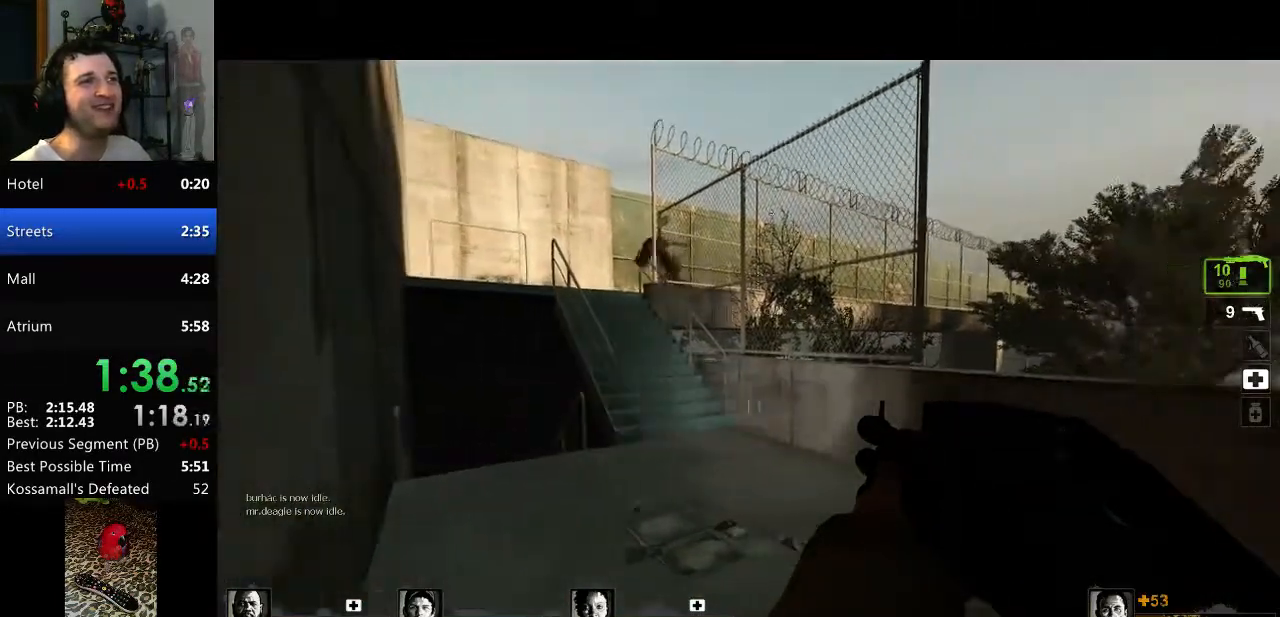
{"keys": ["s"], "mouse": [], "events": []}
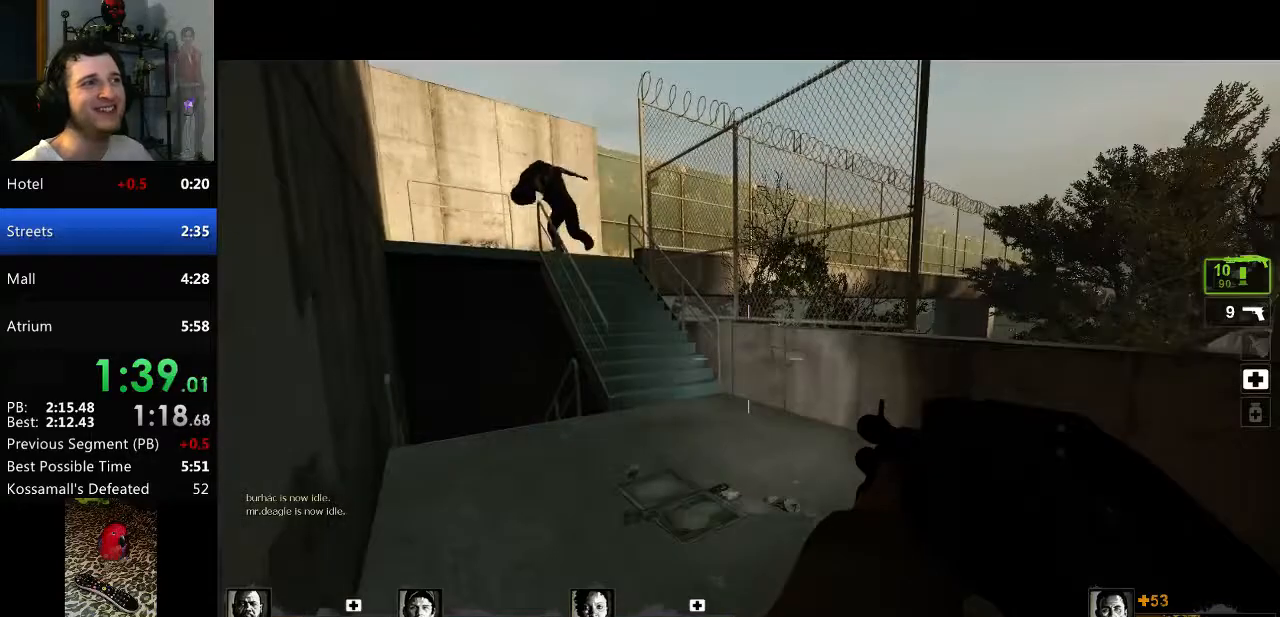
{"keys": ["s"], "mouse": [], "events": []}